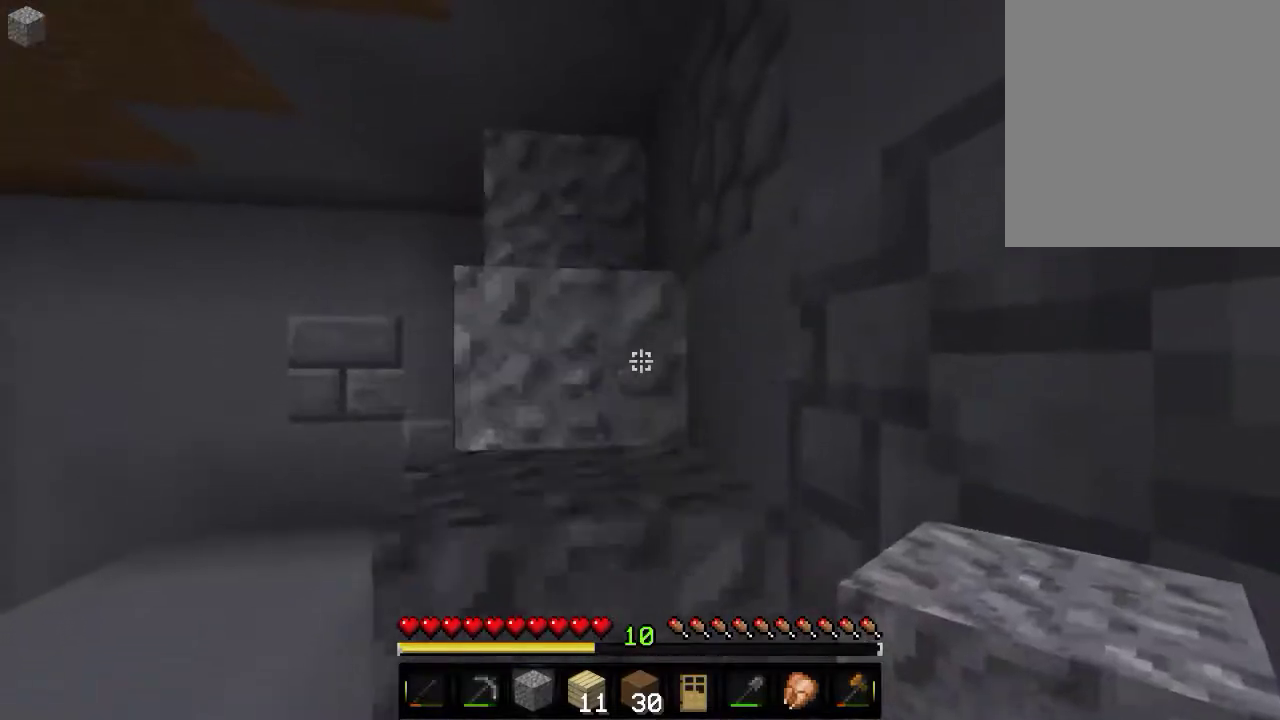
Gameplay with keyboard and mouse; each line is a JSON object with the keys and mouse buttons held at the frame after it. "events" lists presses ("down") and releases ("up") of "a", "d", "s", "w", "mouse_left" and "mouse_right" between this image and that frame as [ms after this image, input, new state], when the widget could be followed in between. "mouse_left", "mouse_right" = the "left", "right" buttons of the "mouse" list. No other keys are recorded. Fast repeated clicks can show as one long hold. Mouse movement is not recorded.
{"keys": ["s"], "mouse": [], "events": [[200, "mouse_right", "down"], [266, "s", "down"], [400, "mouse_right", "up"]]}
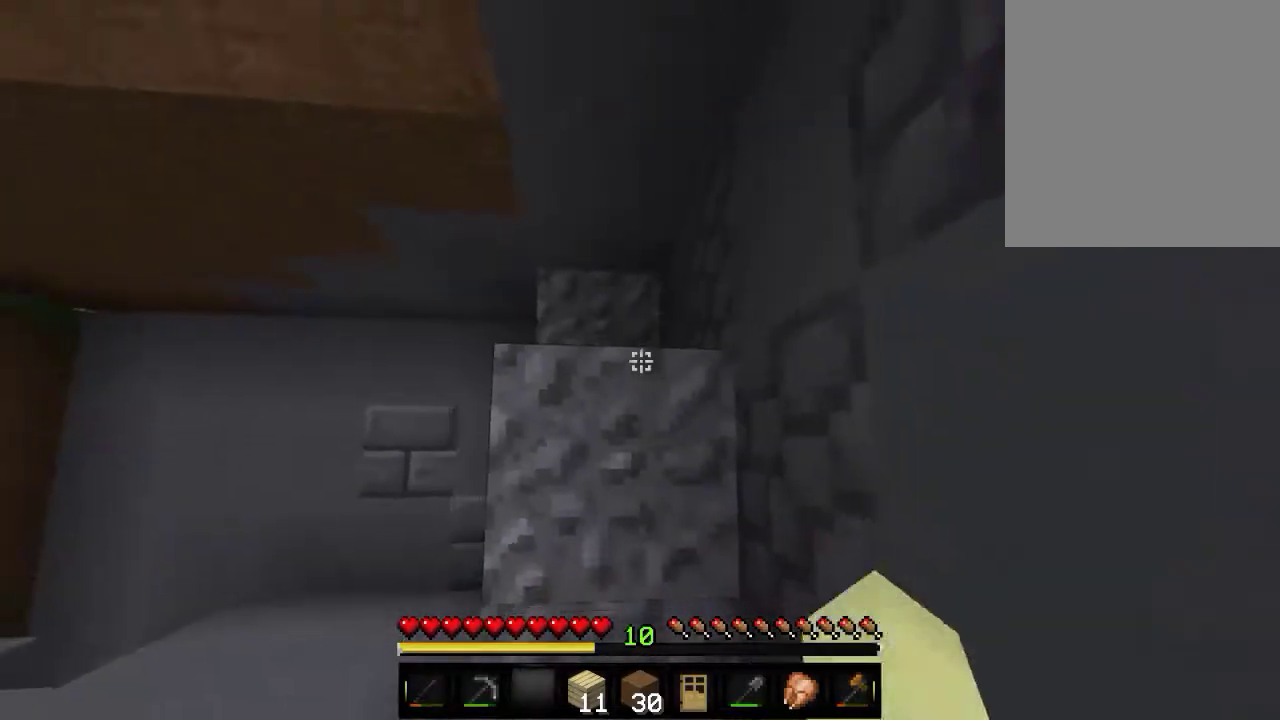
{"keys": ["a"], "mouse": [], "events": [[83, "s", "up"], [366, "a", "down"]]}
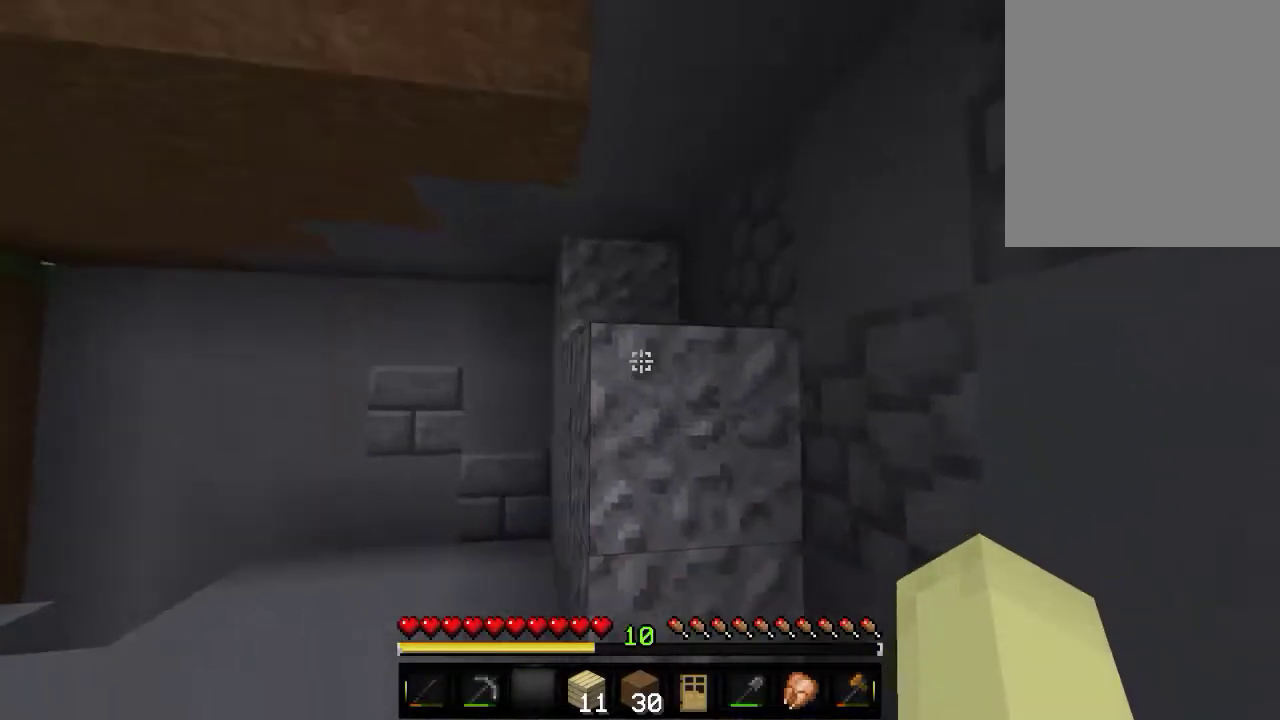
{"keys": [], "mouse": [], "events": [[183, "a", "up"]]}
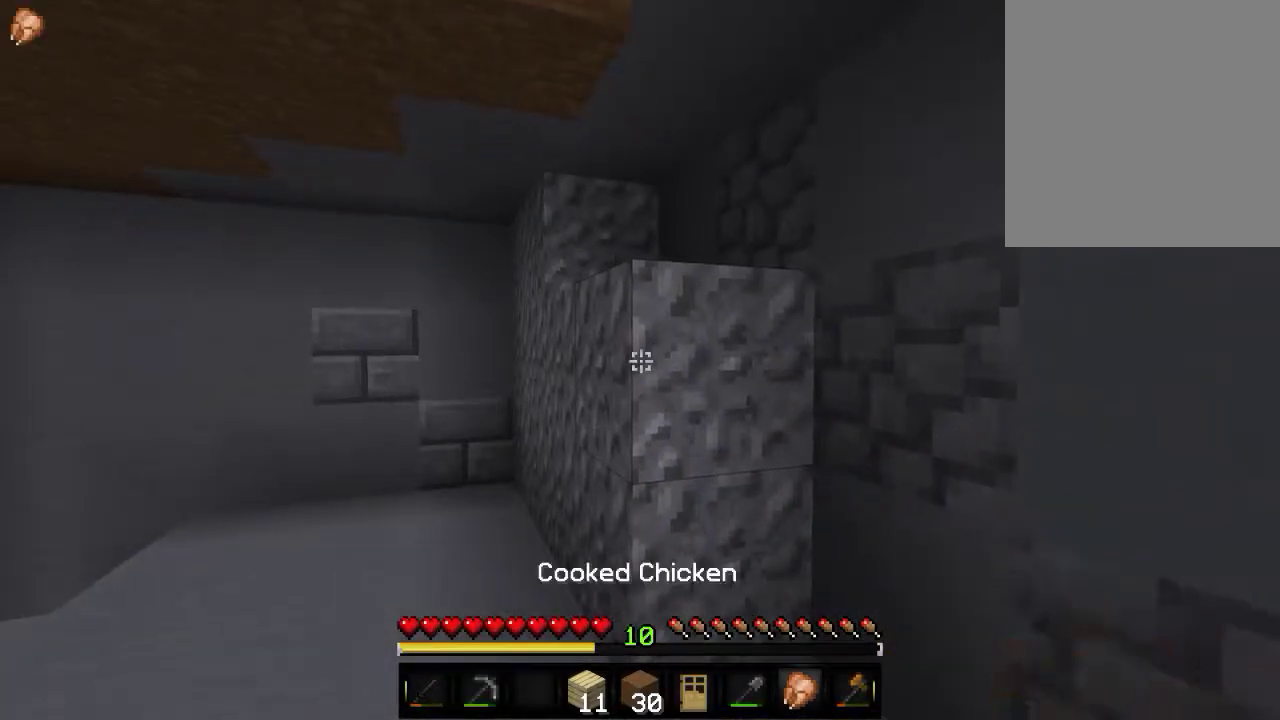
{"keys": [], "mouse": ["left"], "events": [[266, "mouse_left", "down"]]}
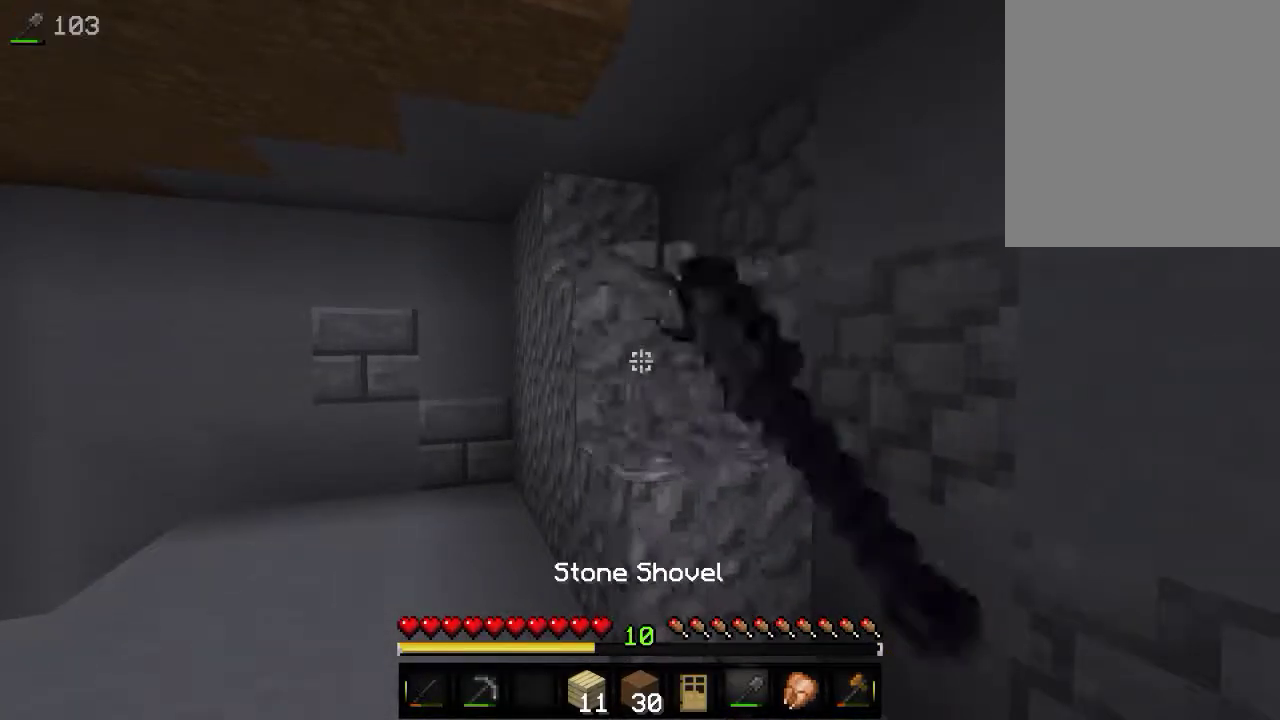
{"keys": [], "mouse": ["left"], "events": [[216, "w", "down"], [483, "w", "up"]]}
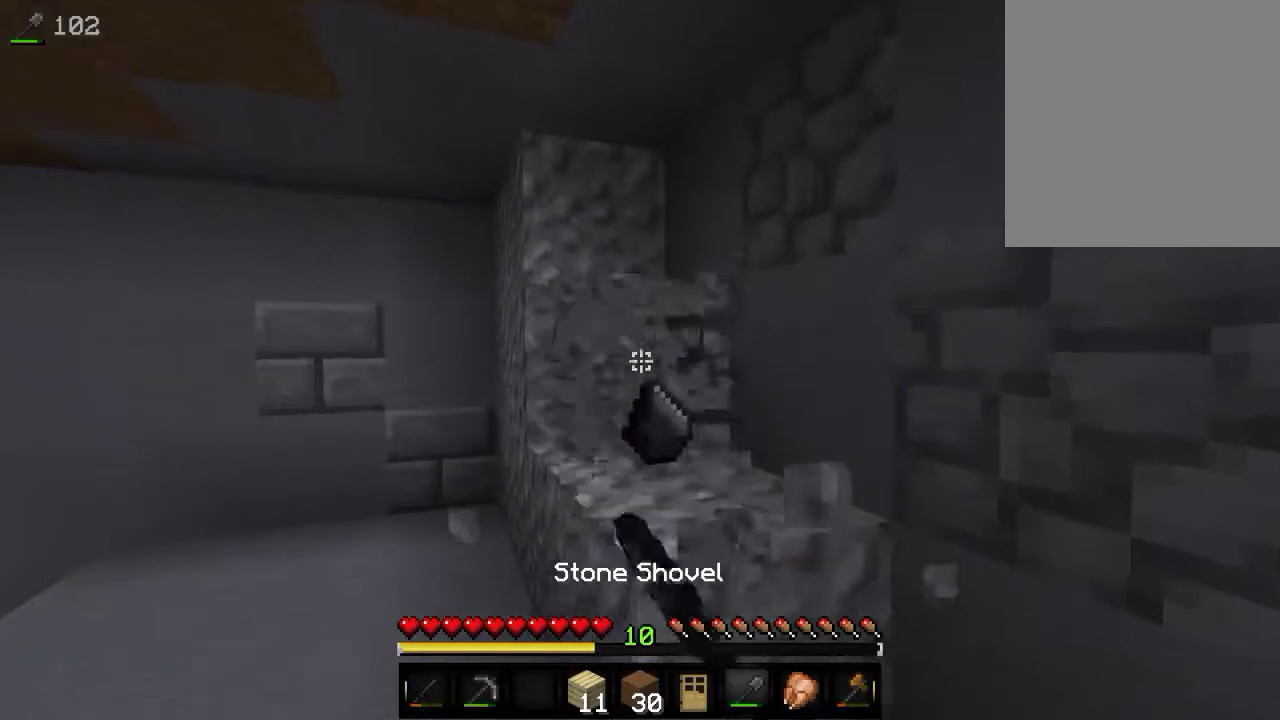
{"keys": ["w"], "mouse": ["left"], "events": [[166, "a", "down"], [383, "a", "up"], [416, "w", "down"]]}
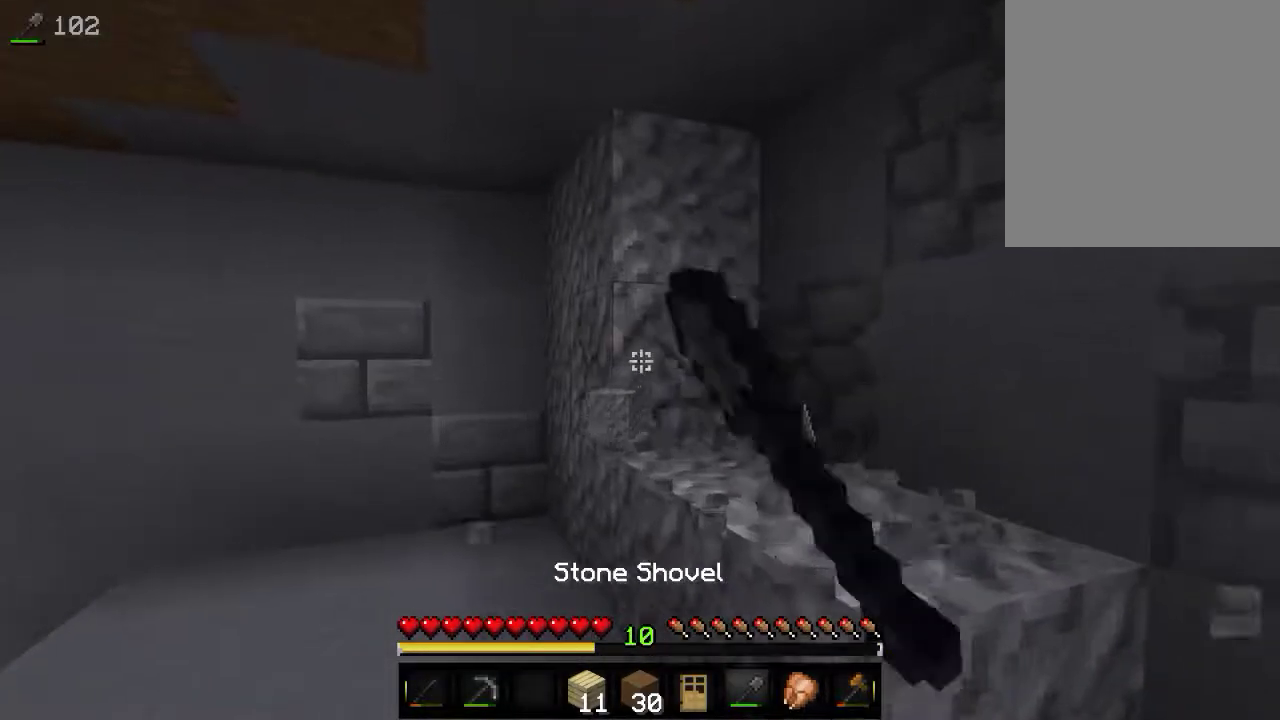
{"keys": [], "mouse": ["left"], "events": [[133, "w", "up"], [266, "a", "down"], [483, "a", "up"]]}
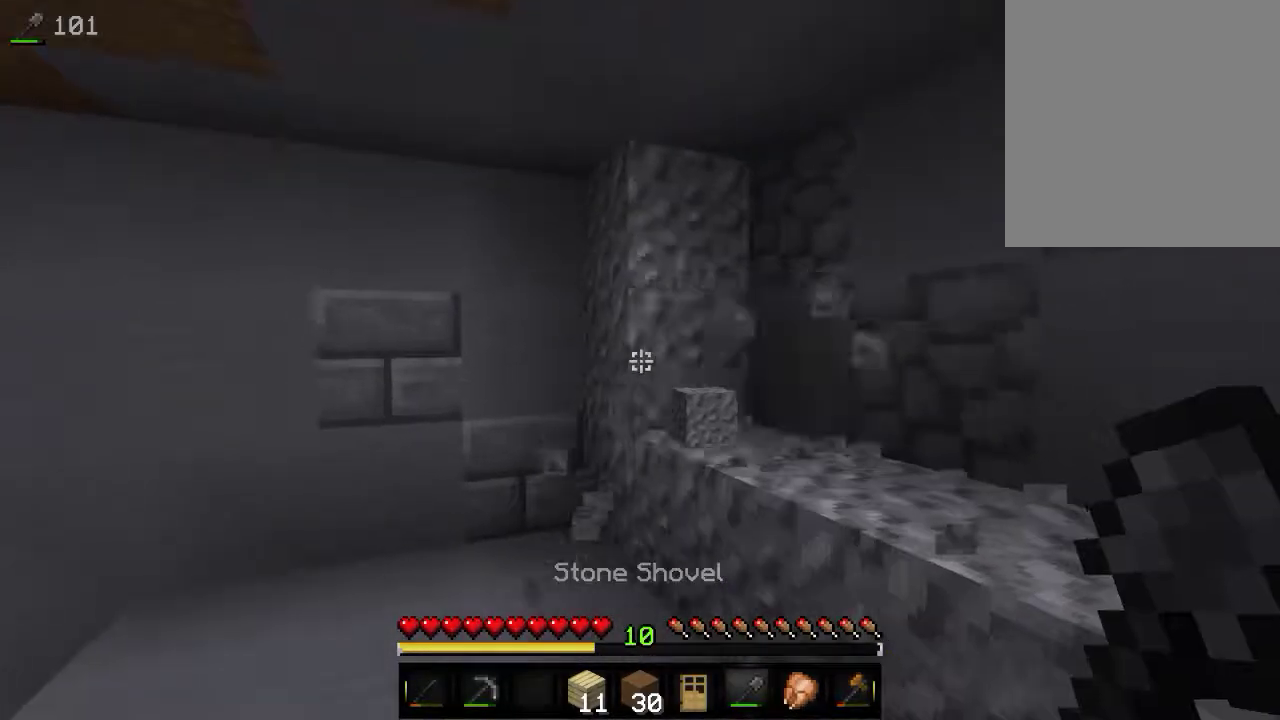
{"keys": [], "mouse": ["left"], "events": [[16, "w", "down"], [233, "w", "up"]]}
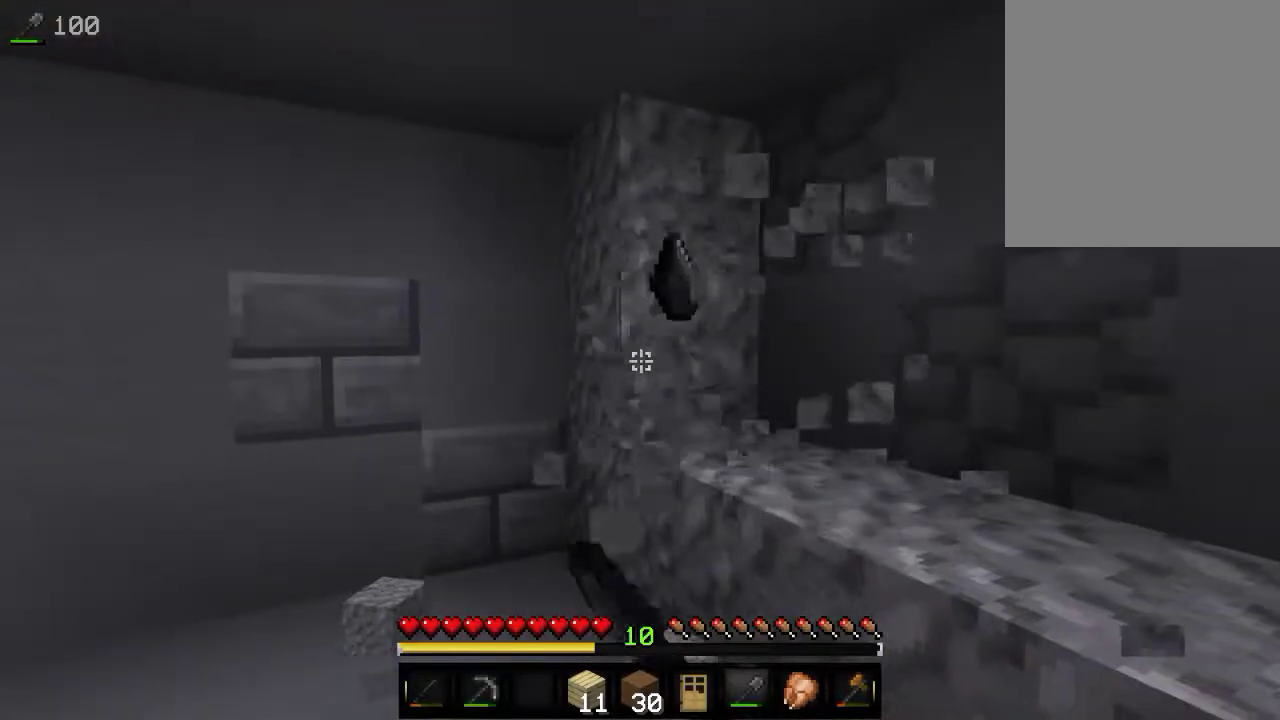
{"keys": [], "mouse": ["left"], "events": [[116, "w", "down"], [333, "w", "up"]]}
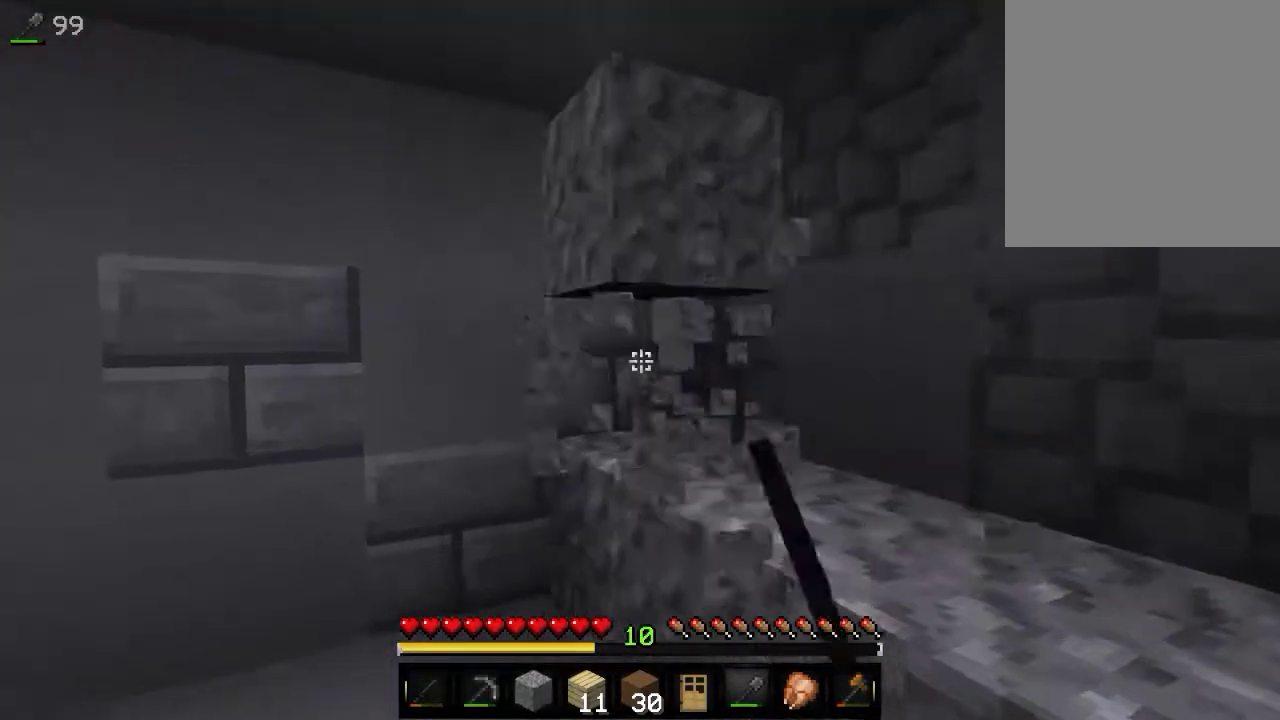
{"keys": [], "mouse": ["left"], "events": [[16, "a", "down"], [233, "a", "up"], [316, "w", "down"], [483, "w", "up"]]}
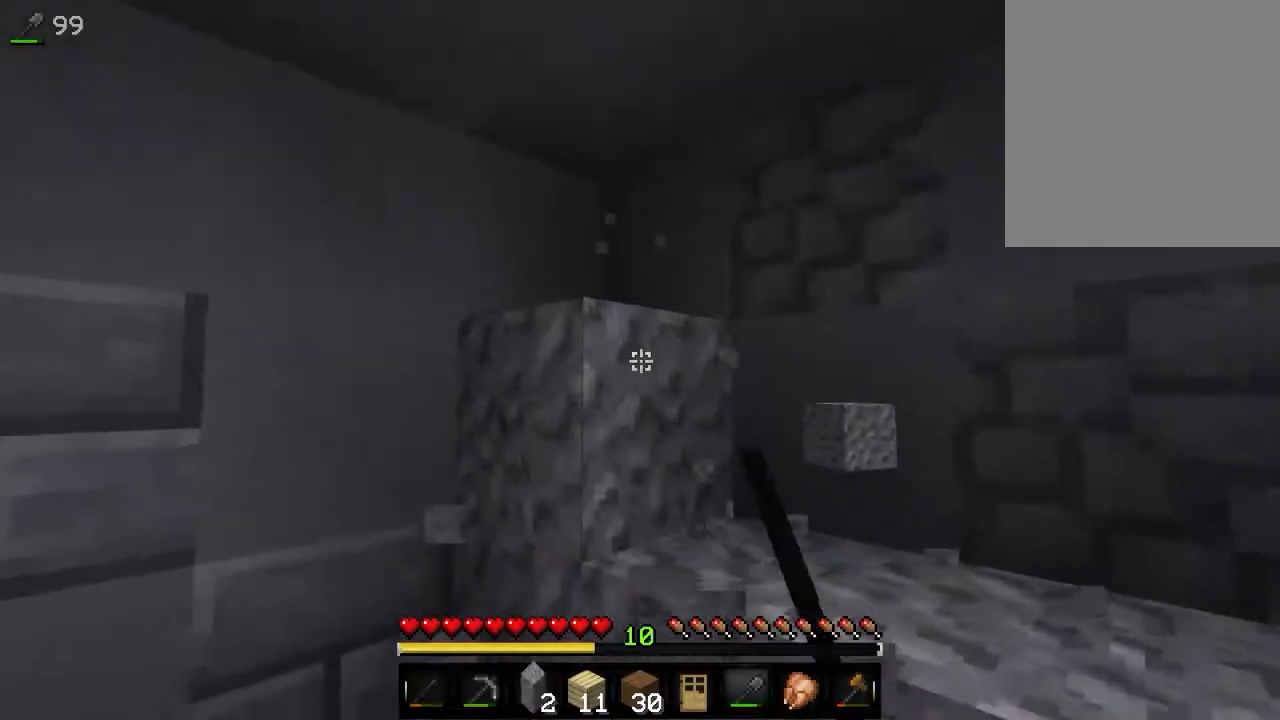
{"keys": ["a"], "mouse": ["left"], "events": [[416, "a", "down"]]}
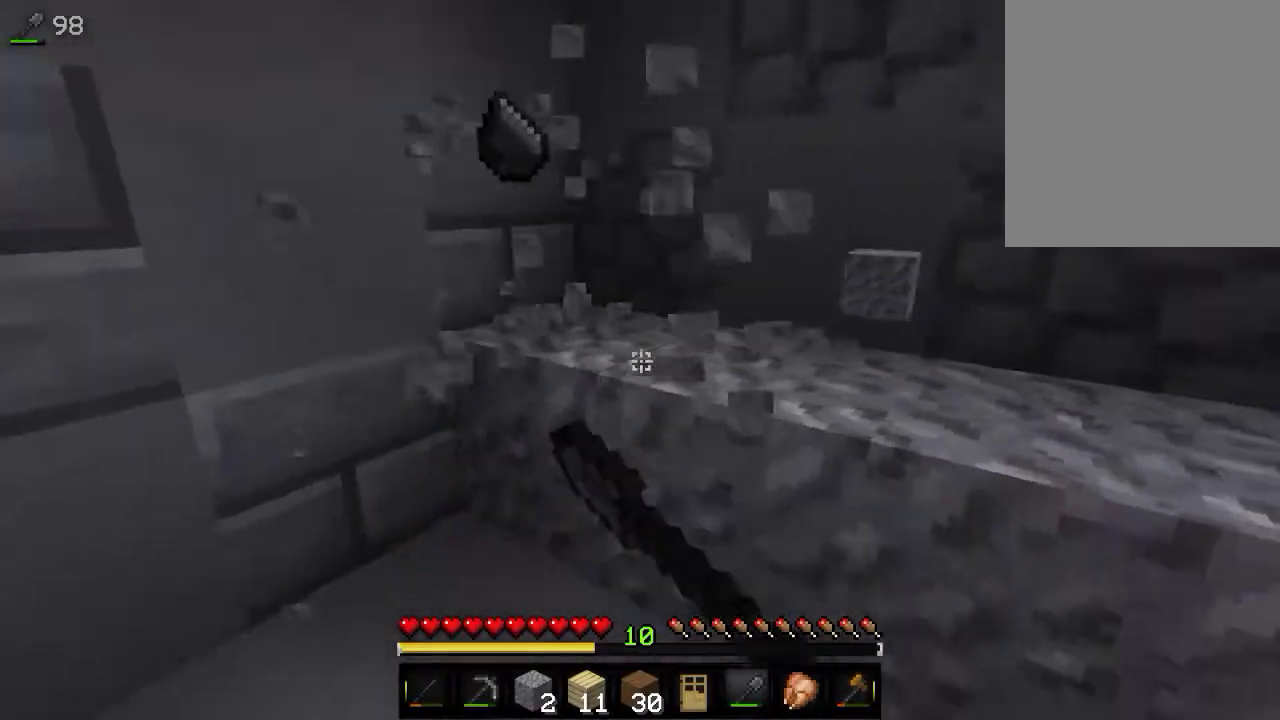
{"keys": ["w"], "mouse": ["left"], "events": [[216, "a", "up"], [416, "w", "down"]]}
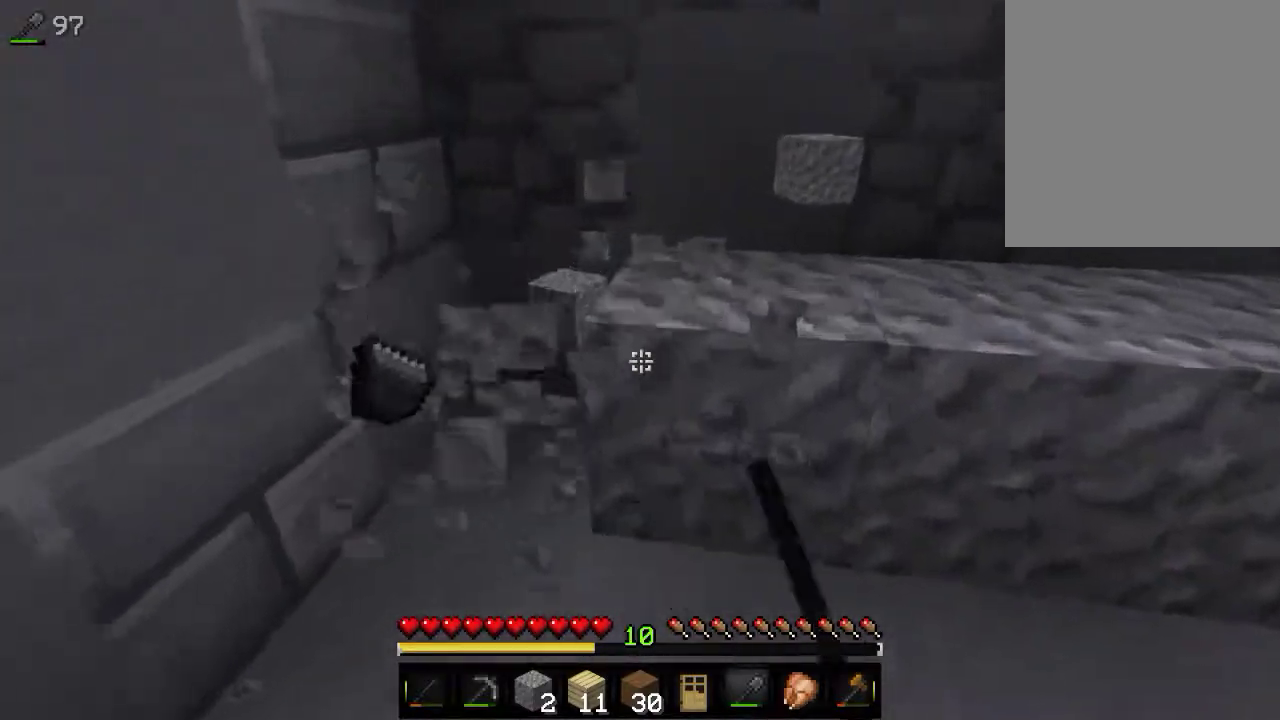
{"keys": [], "mouse": ["left"], "events": [[166, "a", "down"], [233, "w", "up"], [450, "a", "up"]]}
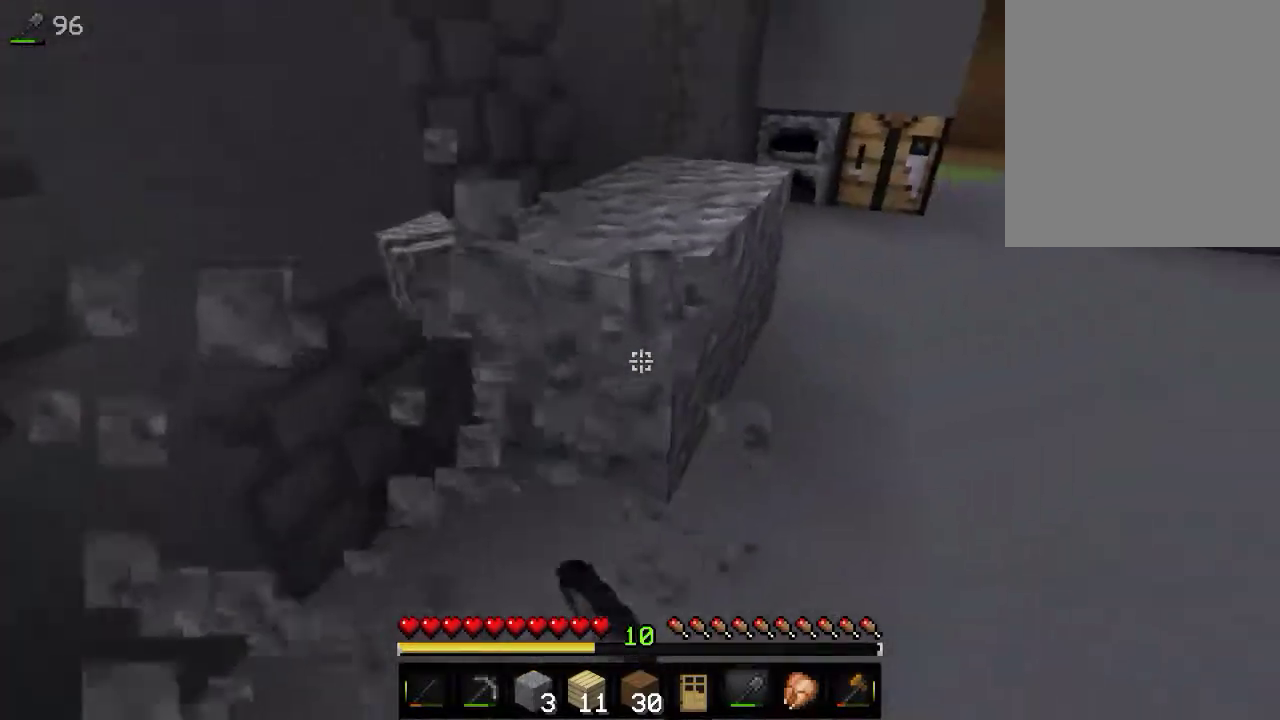
{"keys": ["w"], "mouse": ["left"], "events": [[166, "w", "down"], [383, "w", "up"], [466, "w", "down"]]}
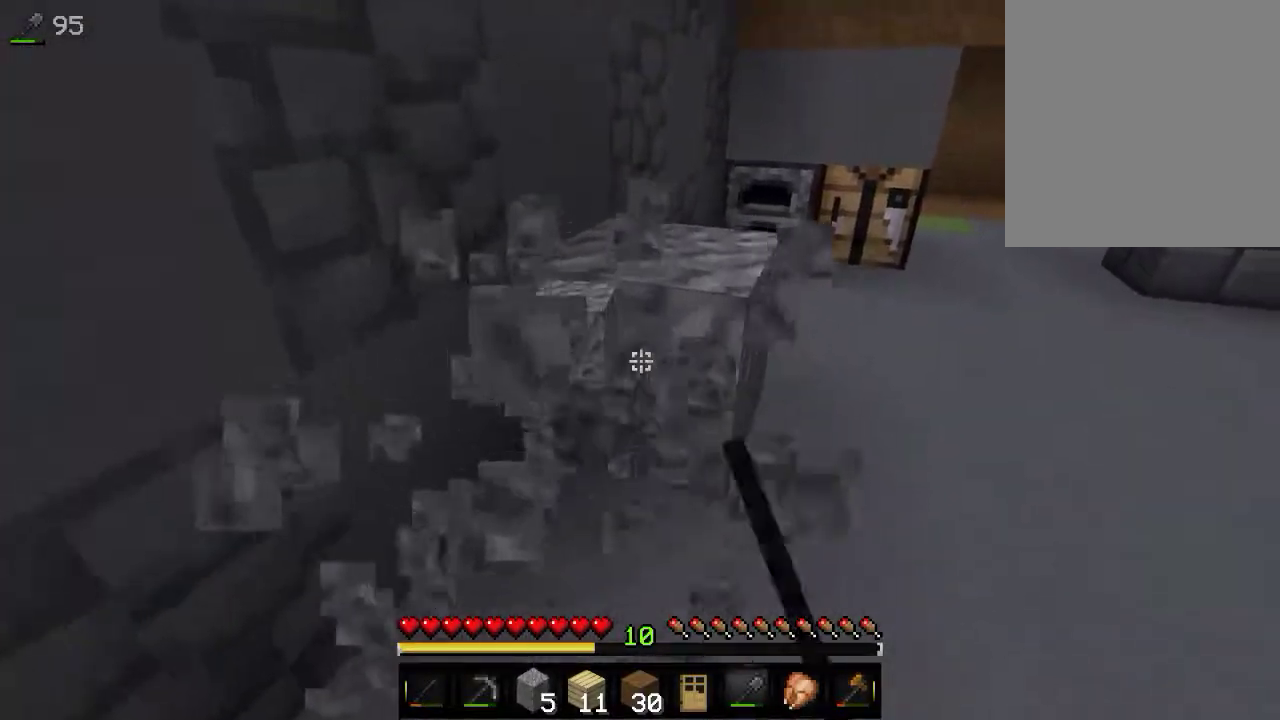
{"keys": [], "mouse": ["left"], "events": [[133, "w", "up"], [216, "w", "down"], [483, "w", "up"]]}
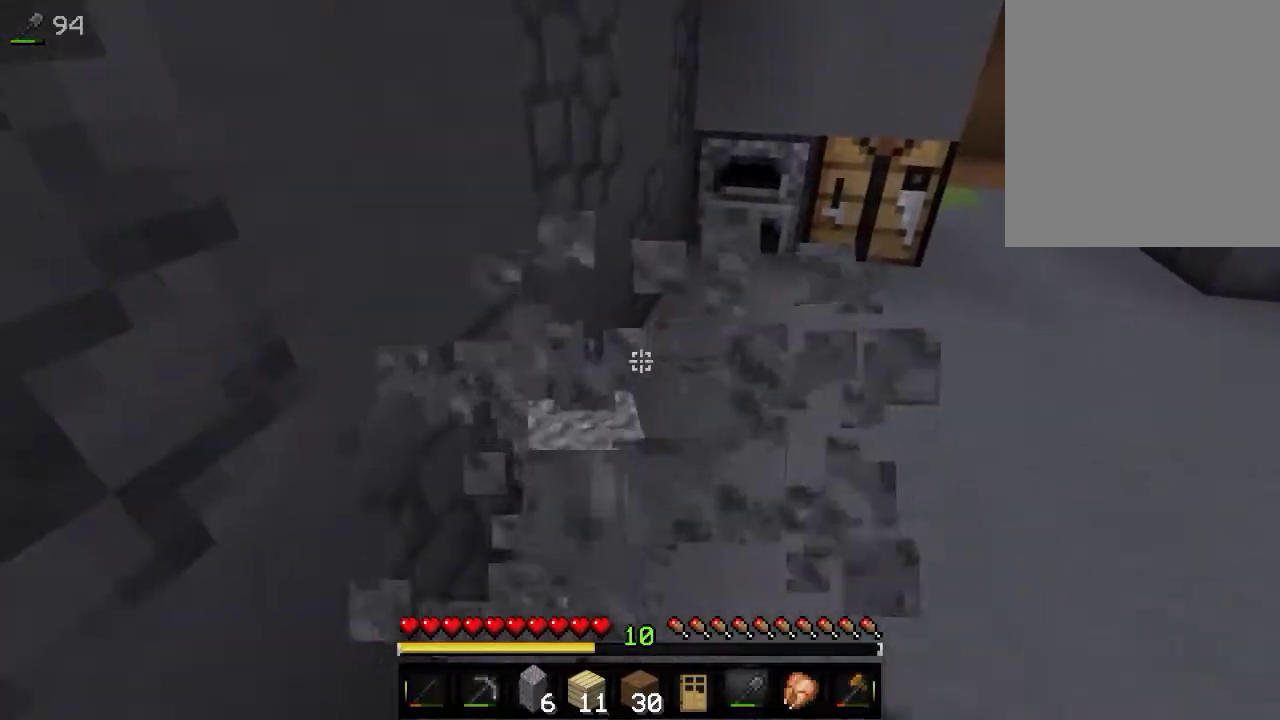
{"keys": ["d"], "mouse": [], "events": [[116, "w", "down"], [283, "mouse_left", "up"], [383, "w", "up"], [466, "d", "down"]]}
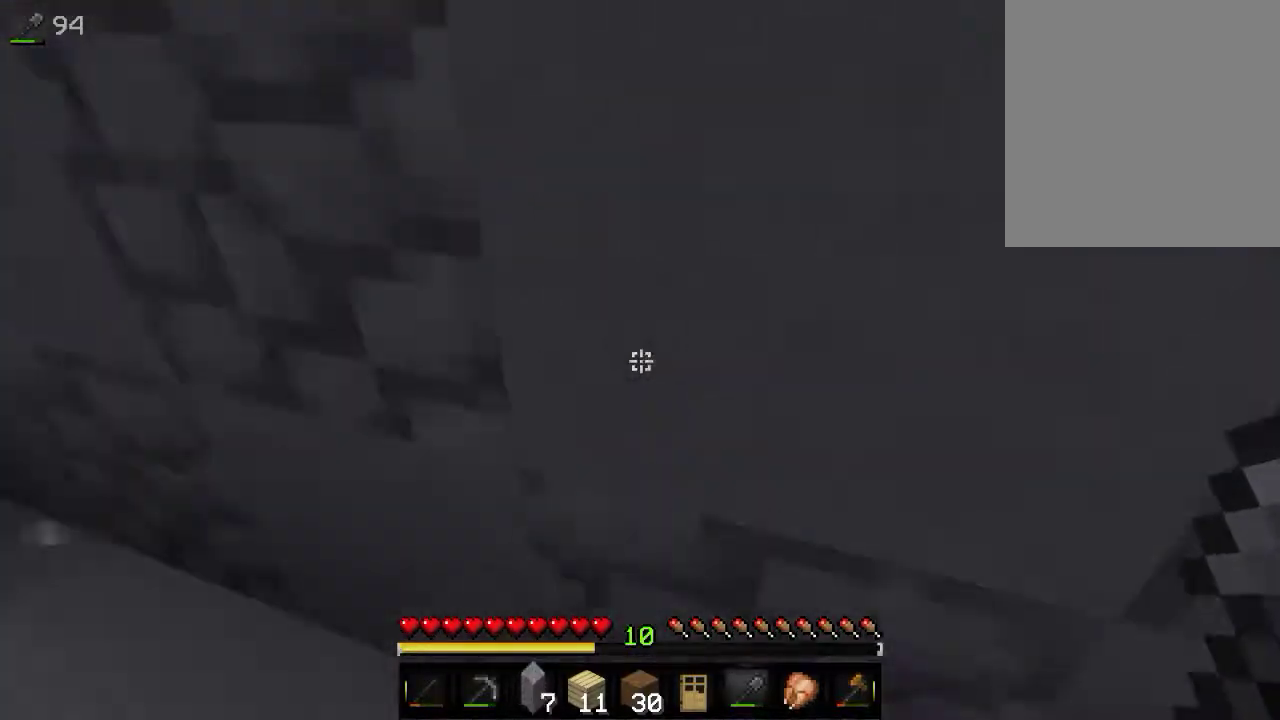
{"keys": [], "mouse": [], "events": [[133, "d", "up"]]}
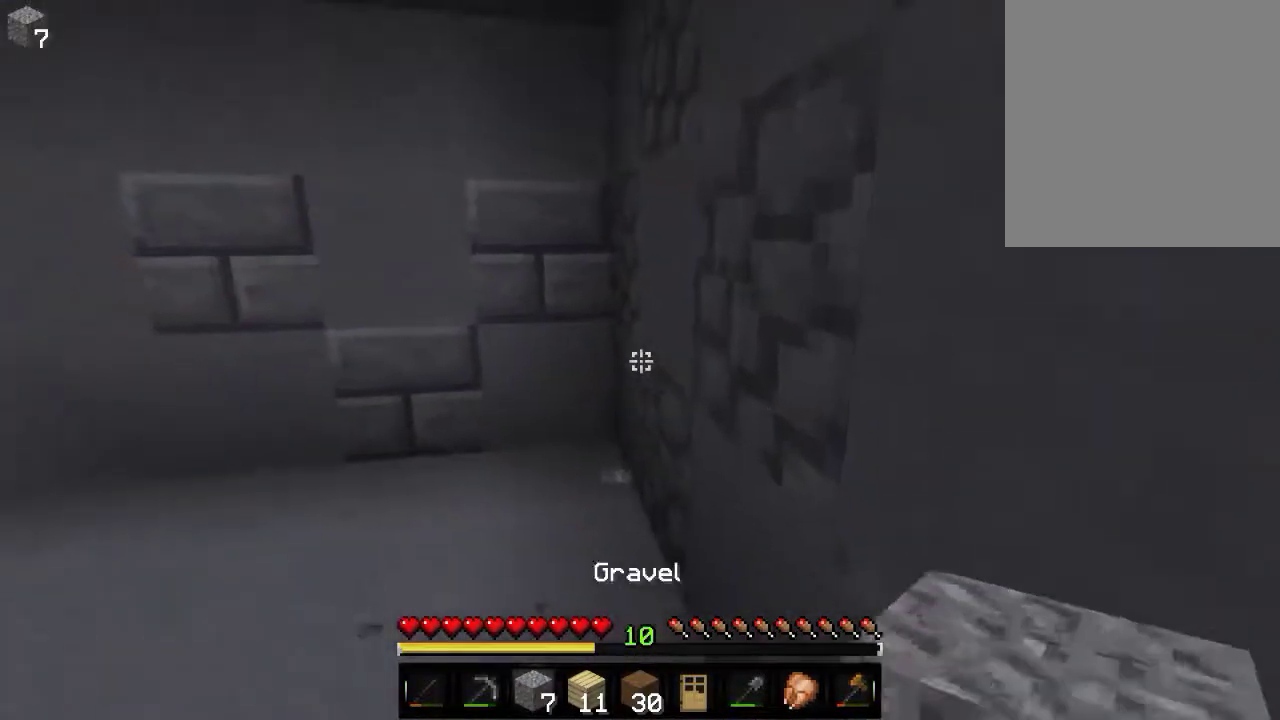
{"keys": ["s"], "mouse": ["right"], "events": [[66, "w", "down"], [233, "w", "up"], [266, "s", "down"], [300, "mouse_right", "down"]]}
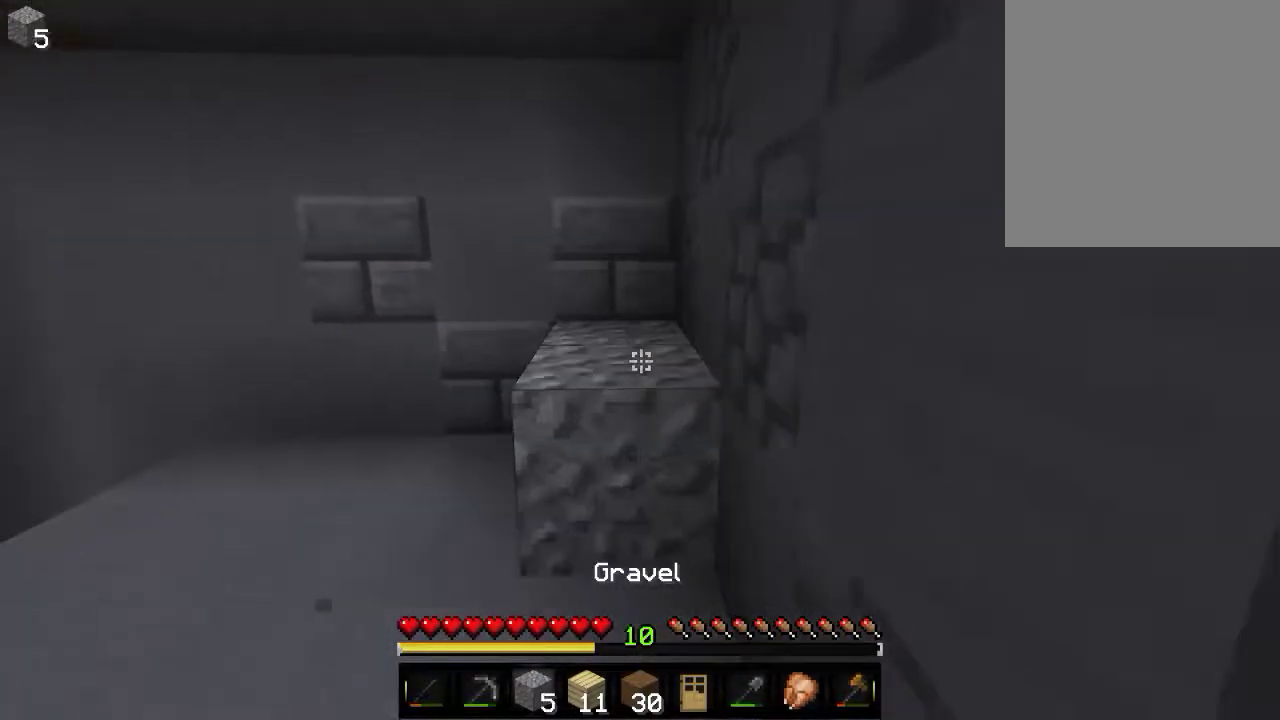
{"keys": ["w"], "mouse": [], "events": [[433, "s", "up"], [466, "mouse_right", "up"], [466, "w", "down"]]}
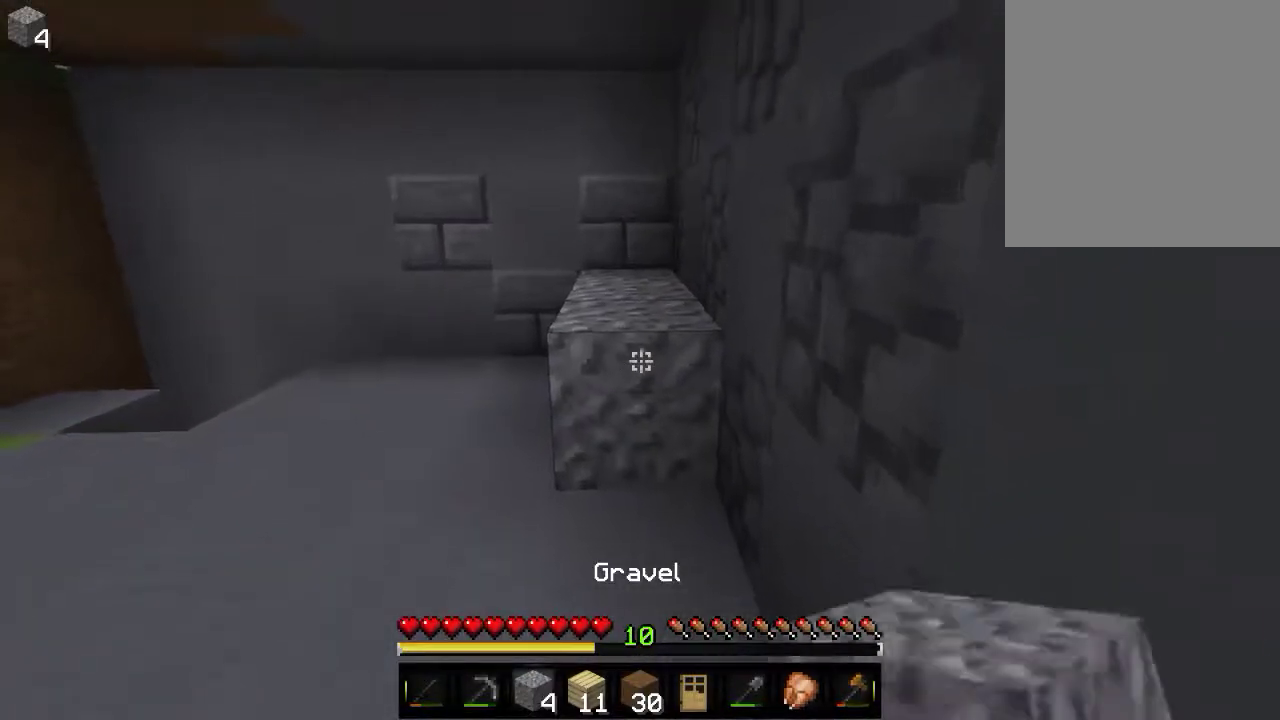
{"keys": ["w"], "mouse": [], "events": []}
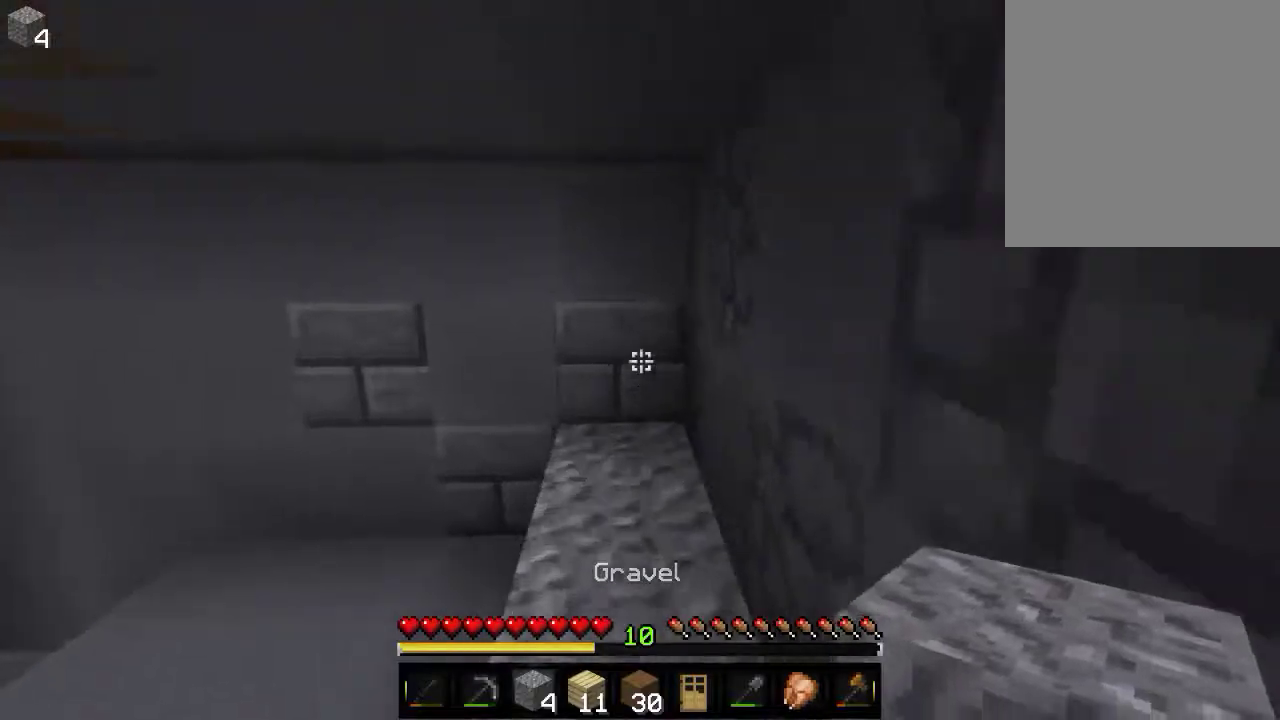
{"keys": ["s"], "mouse": ["right"], "events": [[133, "w", "up"], [166, "s", "down"], [200, "mouse_right", "down"]]}
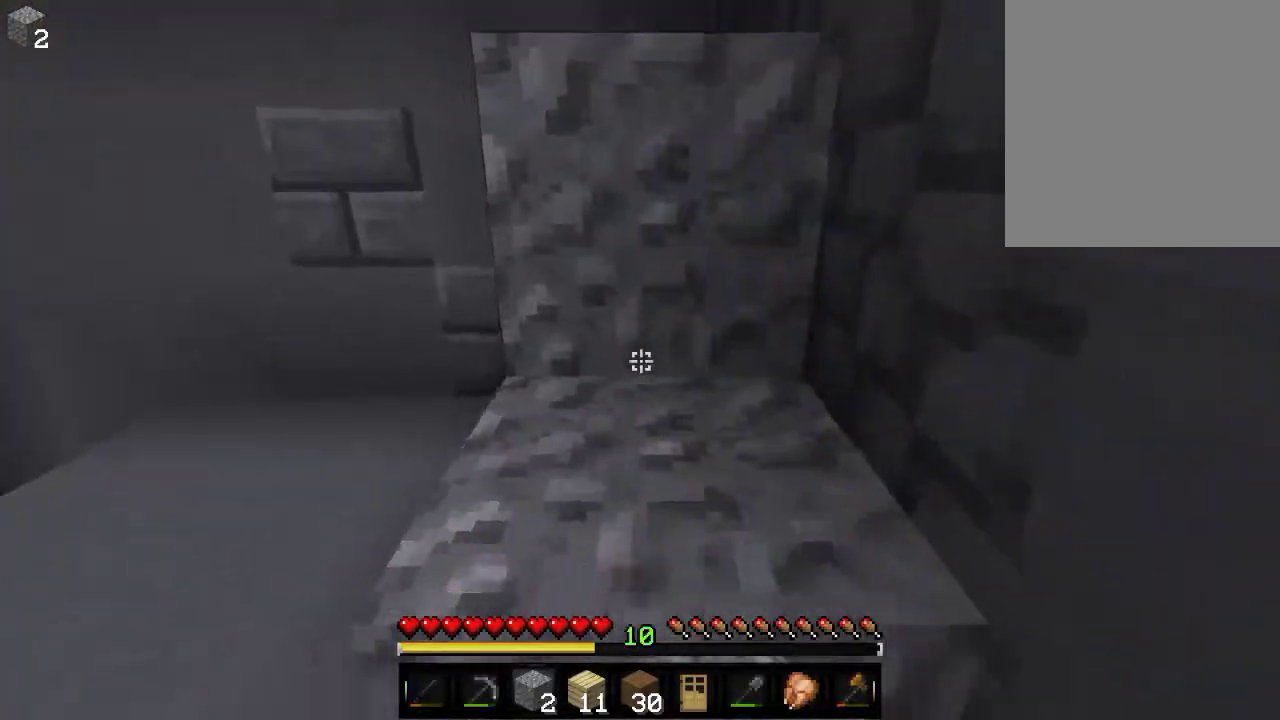
{"keys": [], "mouse": [], "events": [[183, "s", "up"], [250, "mouse_right", "up"]]}
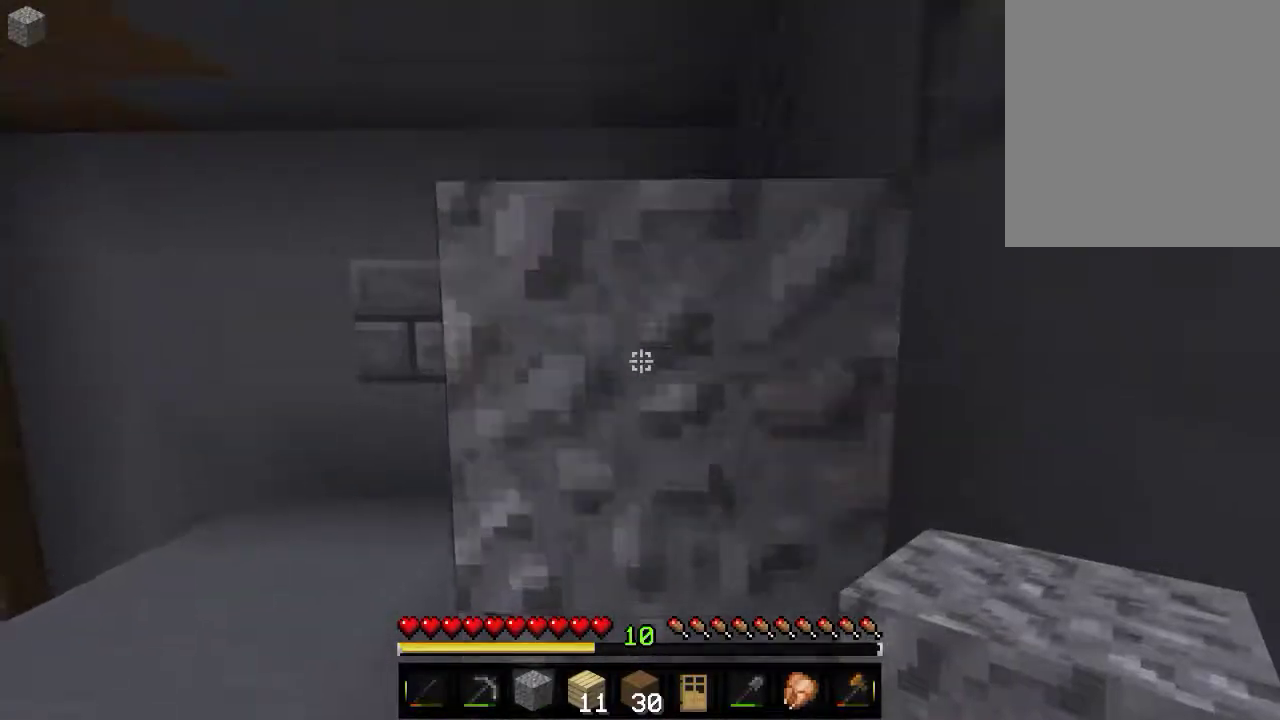
{"keys": ["a"], "mouse": [], "events": [[250, "mouse_right", "down"], [416, "a", "down"], [466, "mouse_right", "up"]]}
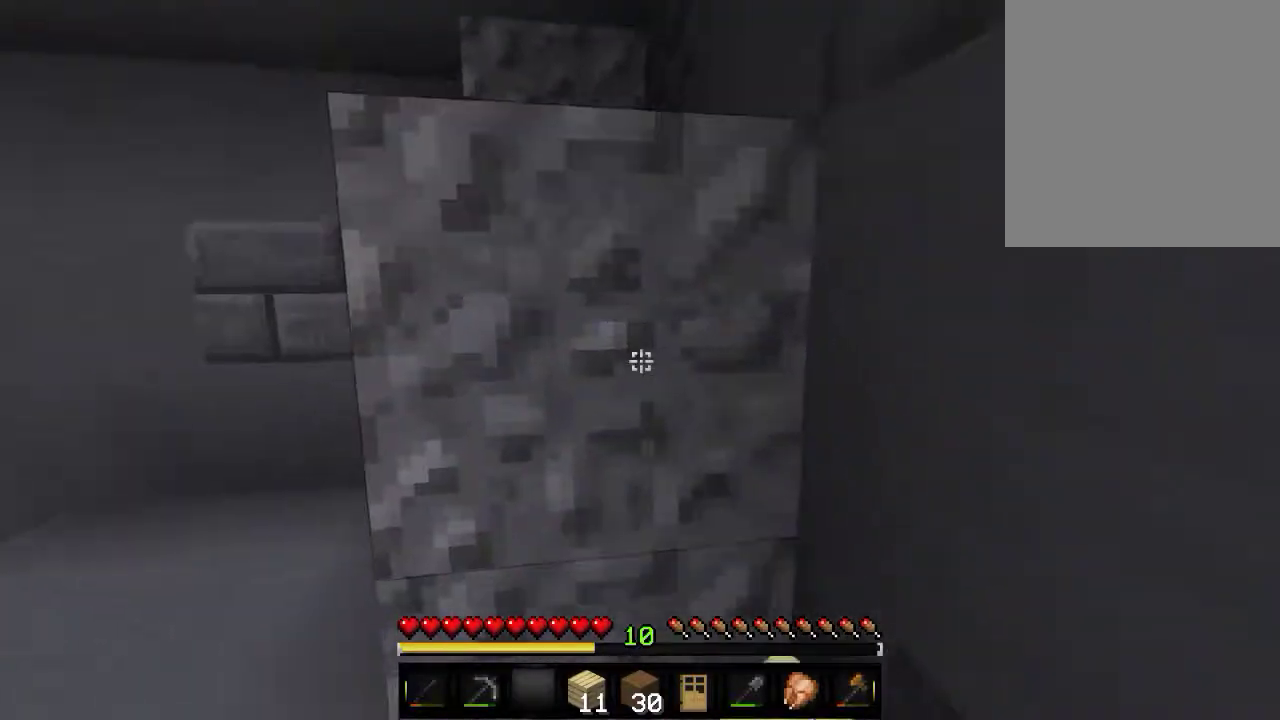
{"keys": [], "mouse": [], "events": [[383, "a", "up"]]}
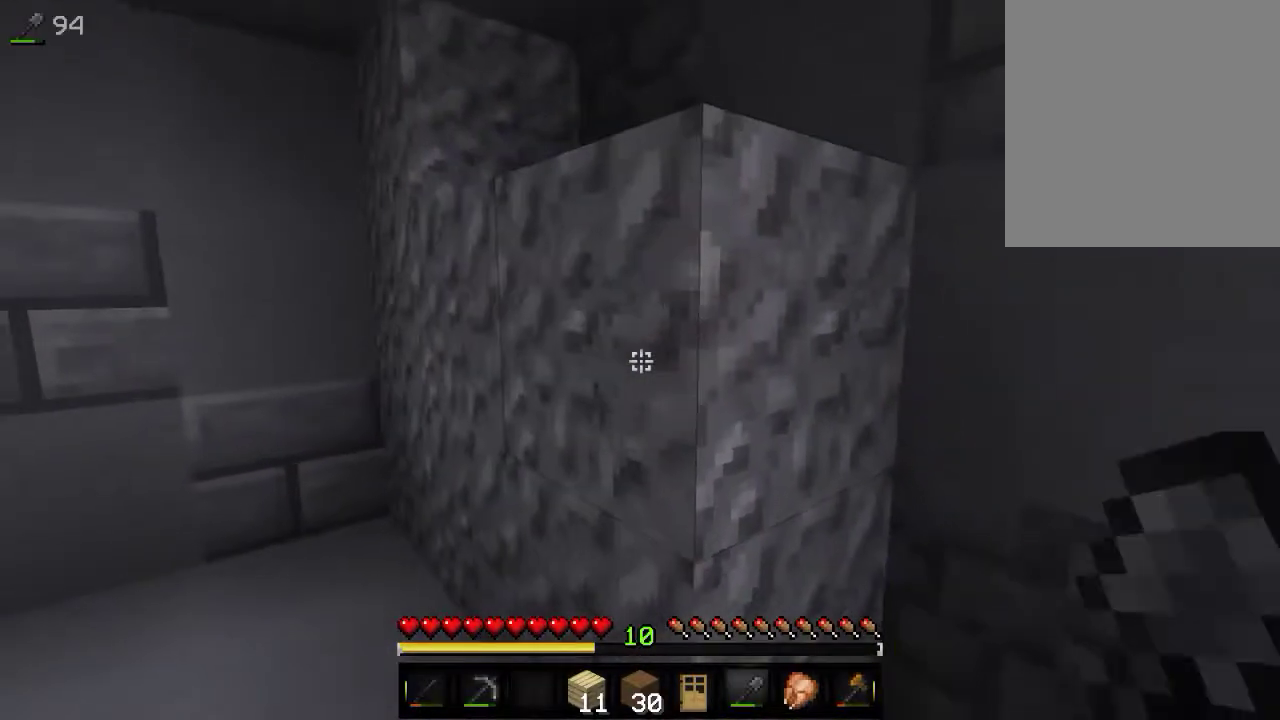
{"keys": [], "mouse": ["left"], "events": [[300, "mouse_left", "down"]]}